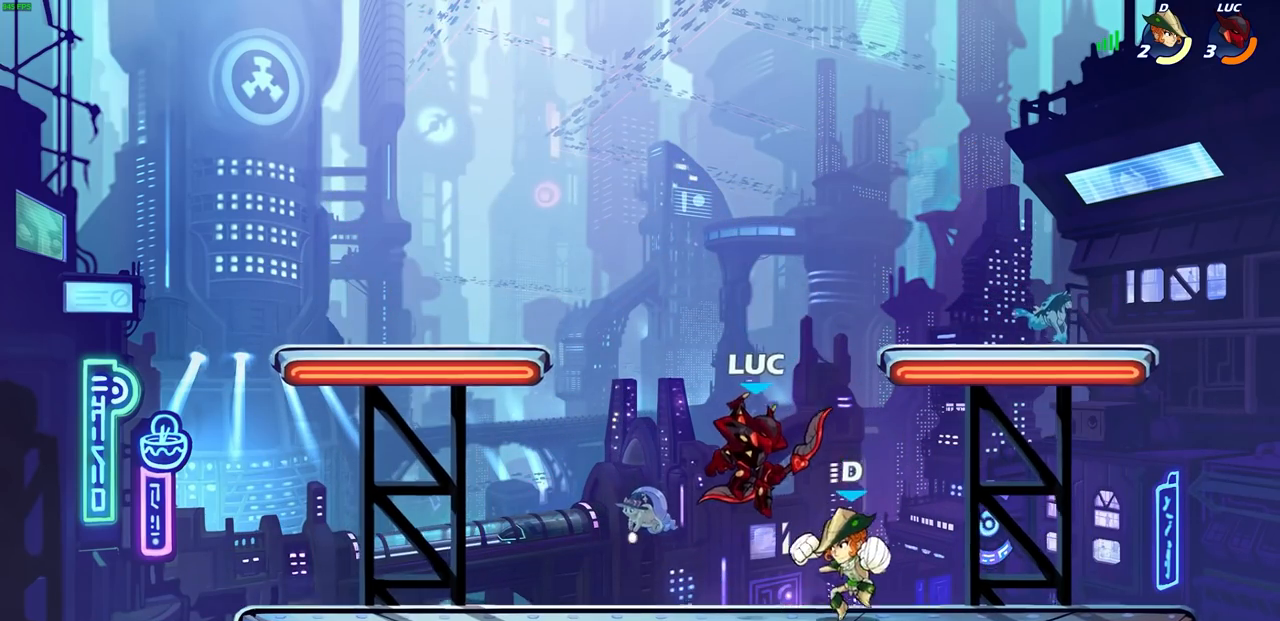
Gameplay with a controller (PlayStation layout); each line is a JSON object with the inputs held at the frame after it. "events" lists button and stick changes between this image and that frame as [ms after this image, input, new state], when the widget could be followed in between.
{"buttons": [], "left_stick": "up-left", "right_stick": "center", "events": [[33, "CROSS", "down"], [67, "SQUARE", "down"], [117, "CROSS", "up"], [150, "SQUARE", "up"], [450, "left_stick", "up-left"]]}
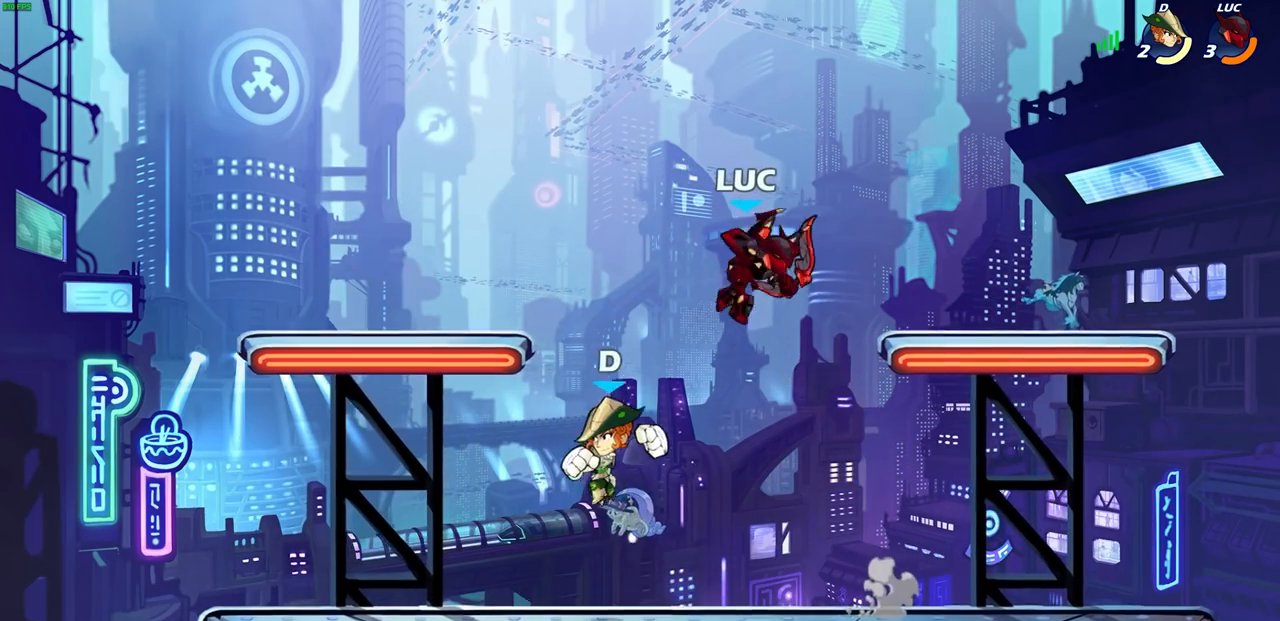
{"buttons": [], "left_stick": "left", "right_stick": "center", "events": [[83, "left_stick", "left"], [167, "SQUARE", "down"], [217, "left_stick", "center"], [250, "SQUARE", "up"], [467, "left_stick", "left"]]}
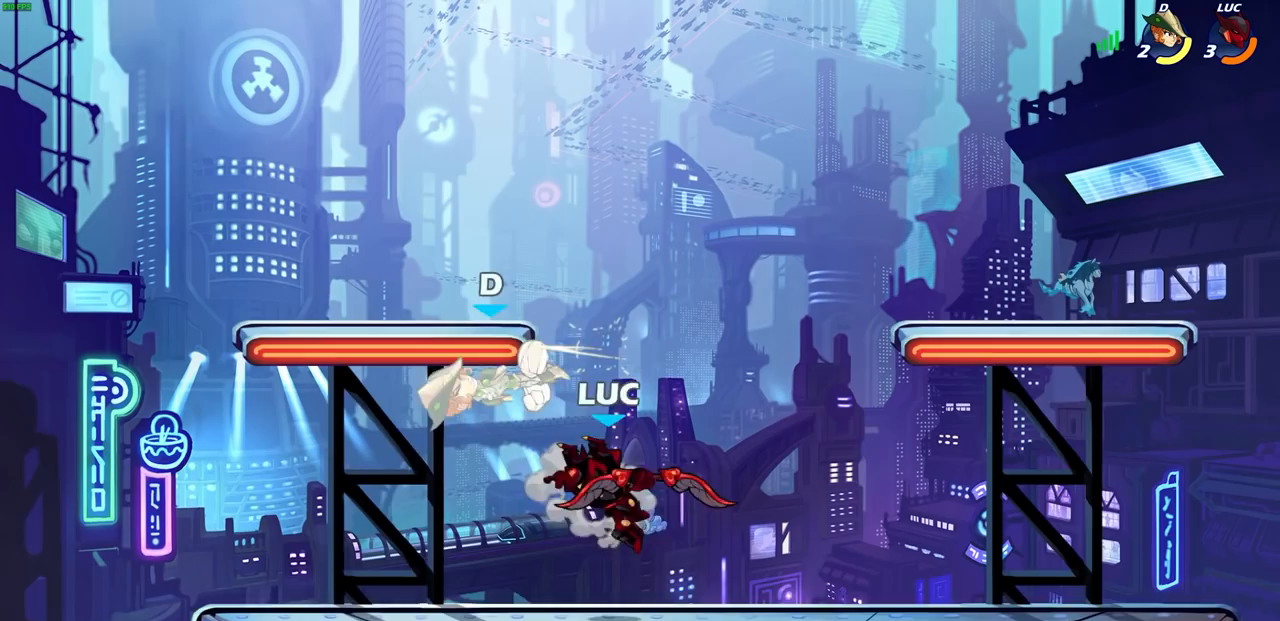
{"buttons": [], "left_stick": "center", "right_stick": "center", "events": [[250, "SQUARE", "down"], [283, "left_stick", "center"], [350, "SQUARE", "up"]]}
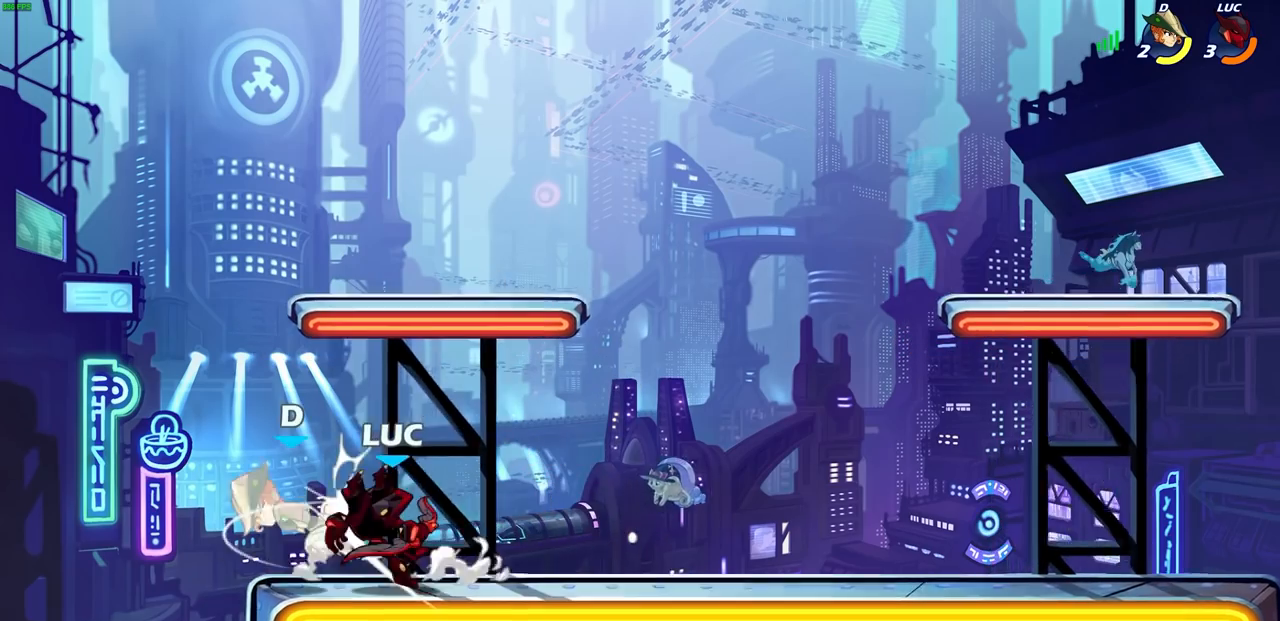
{"buttons": [], "left_stick": "center", "right_stick": "center", "events": []}
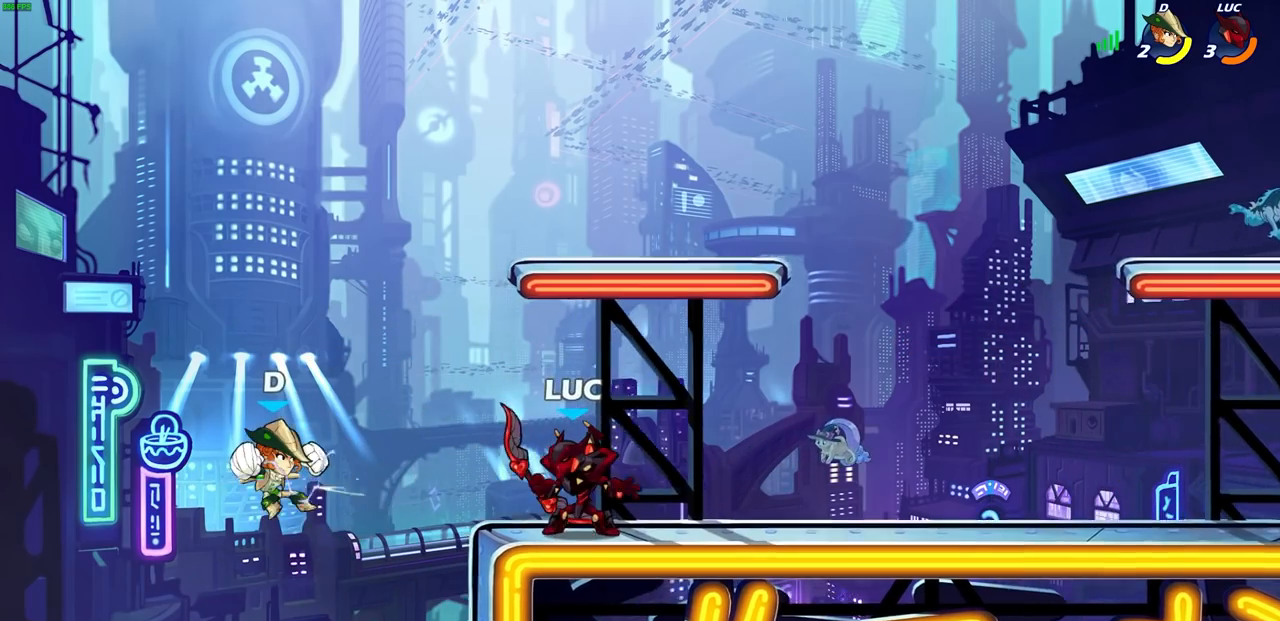
{"buttons": [], "left_stick": "center", "right_stick": "center", "events": []}
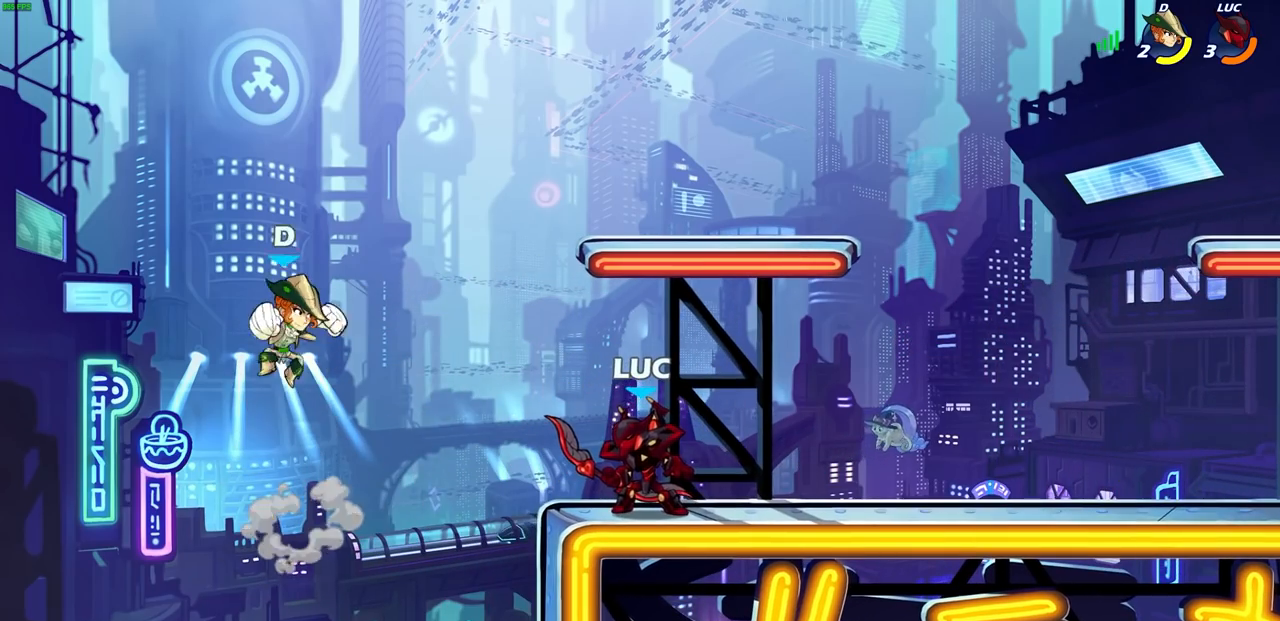
{"buttons": [], "left_stick": "center", "right_stick": "center", "events": [[50, "left_stick", "down"], [117, "CIRCLE", "down"], [183, "left_stick", "center"], [217, "CIRCLE", "up"]]}
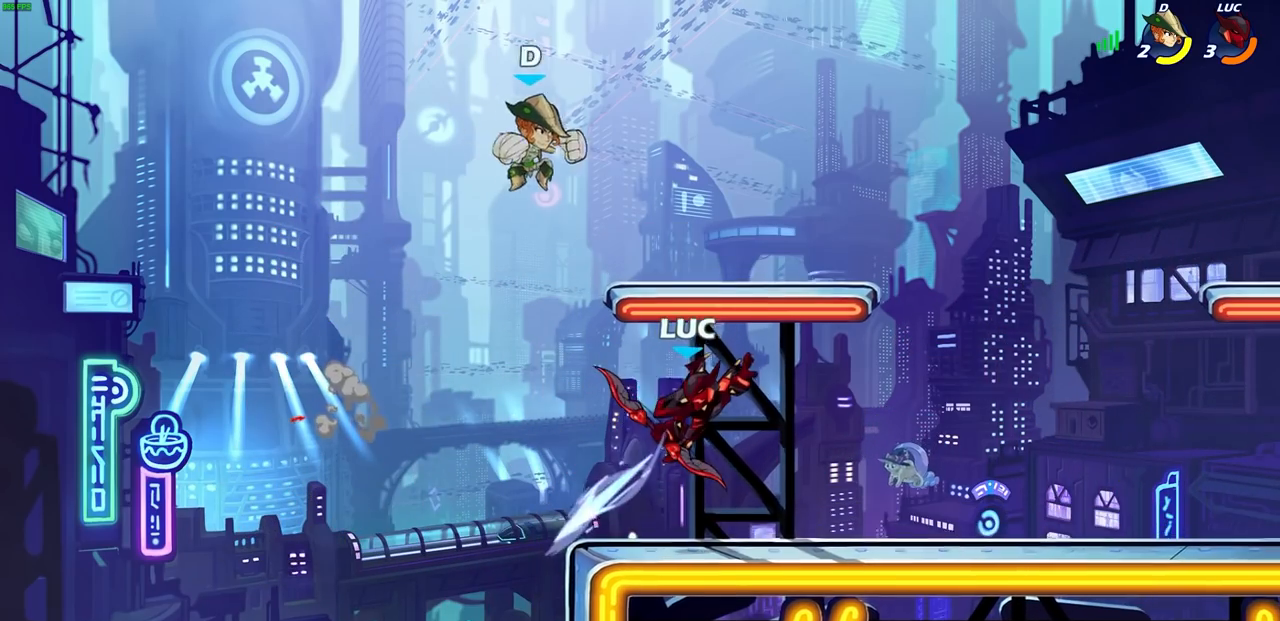
{"buttons": [], "left_stick": "left", "right_stick": "center", "events": [[367, "left_stick", "left"]]}
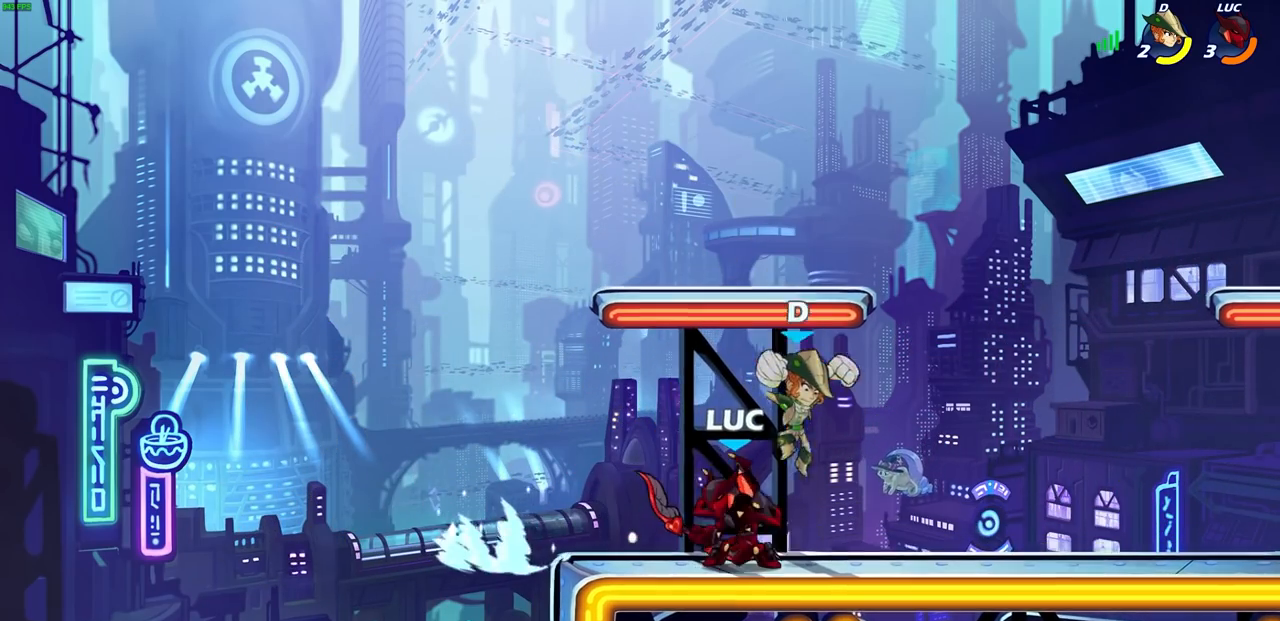
{"buttons": [], "left_stick": "right", "right_stick": "center", "events": [[233, "left_stick", "up-left"], [350, "left_stick", "up-right"], [450, "left_stick", "right"]]}
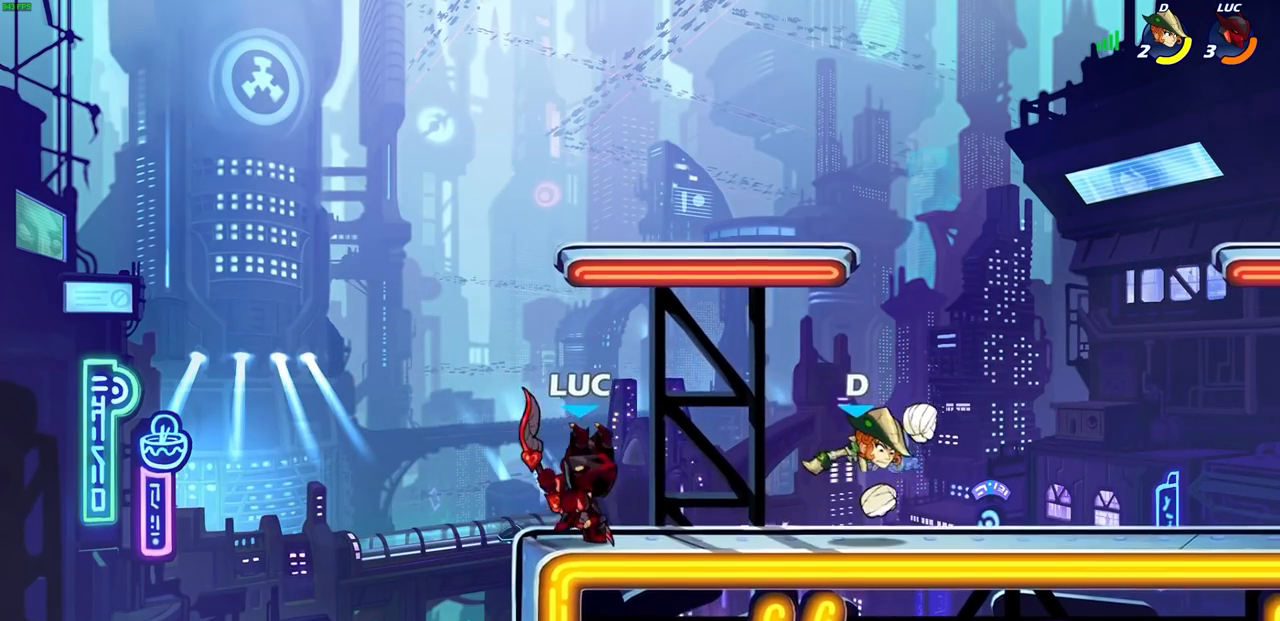
{"buttons": [], "left_stick": "center", "right_stick": "center", "events": [[17, "R2", "down"], [50, "SQUARE", "down"], [83, "R1", "down"], [133, "R1", "up"], [167, "SQUARE", "up"], [200, "R2", "up"], [233, "left_stick", "center"]]}
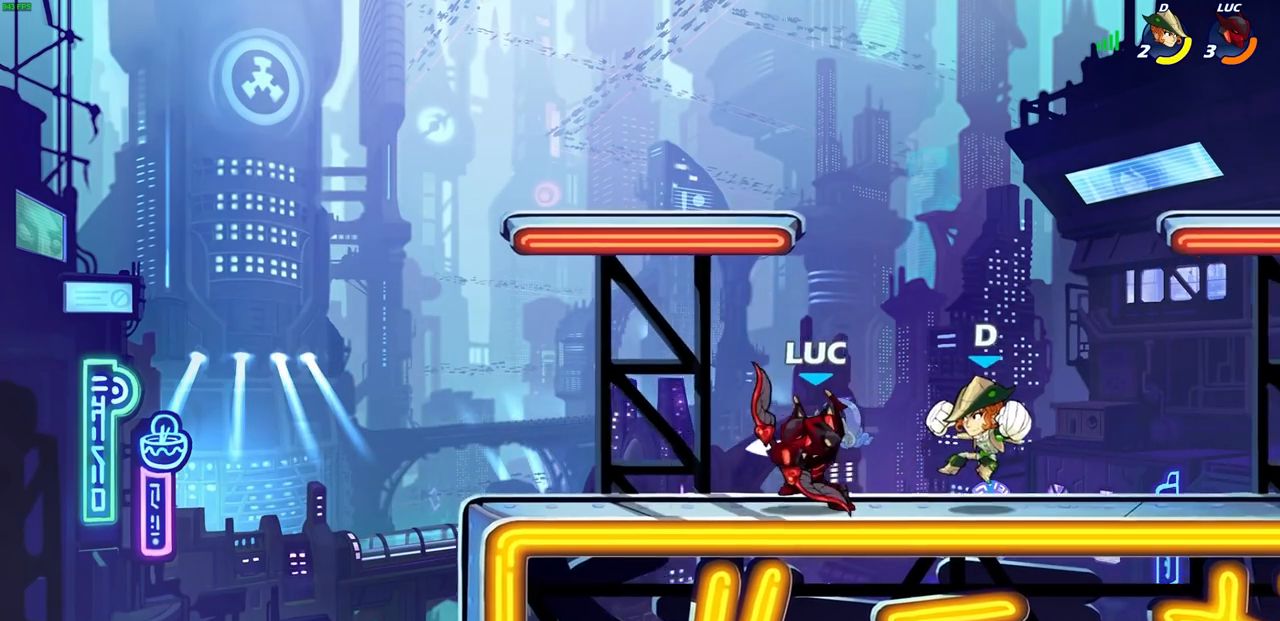
{"buttons": ["CIRCLE"], "left_stick": "center", "right_stick": "center", "events": [[417, "CIRCLE", "down"]]}
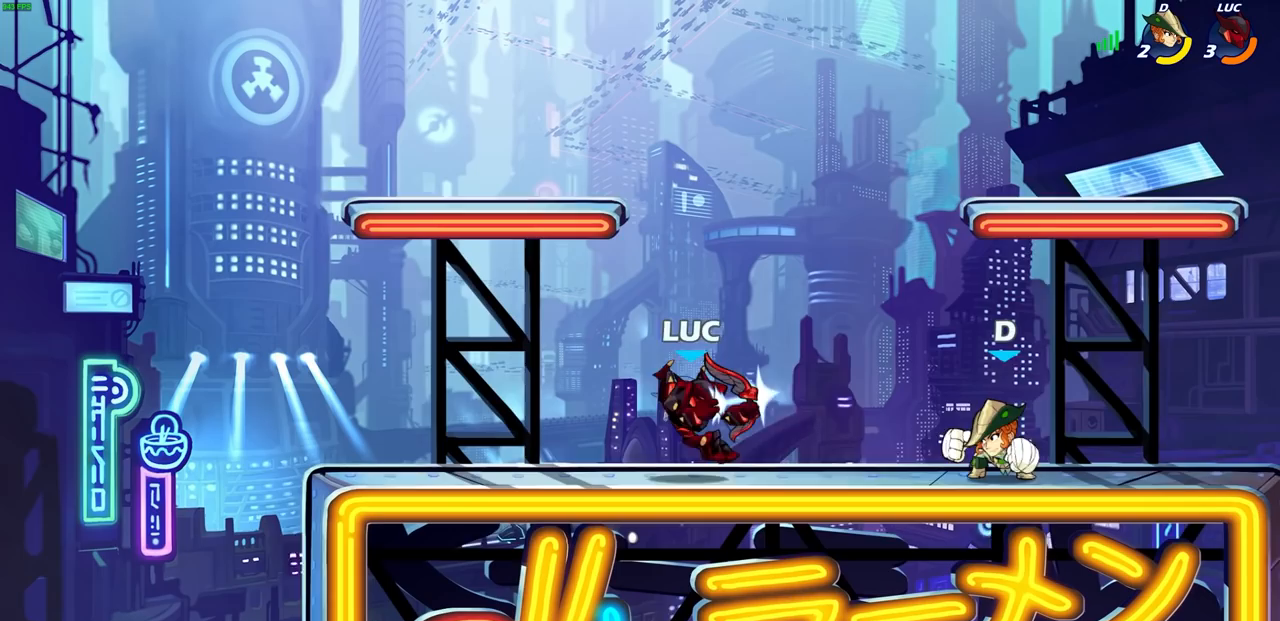
{"buttons": [], "left_stick": "center", "right_stick": "center", "events": [[167, "CIRCLE", "up"]]}
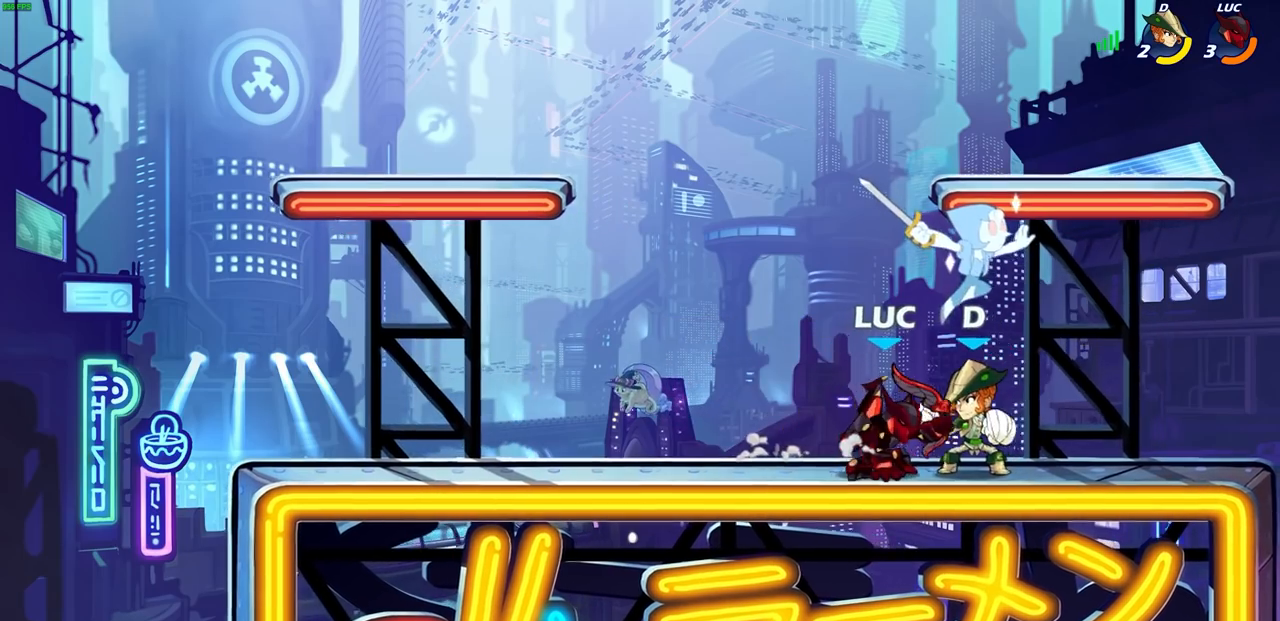
{"buttons": [], "left_stick": "up-right", "right_stick": "center", "events": [[133, "left_stick", "up-left"], [200, "CROSS", "down"], [350, "CROSS", "up"], [350, "left_stick", "up-right"]]}
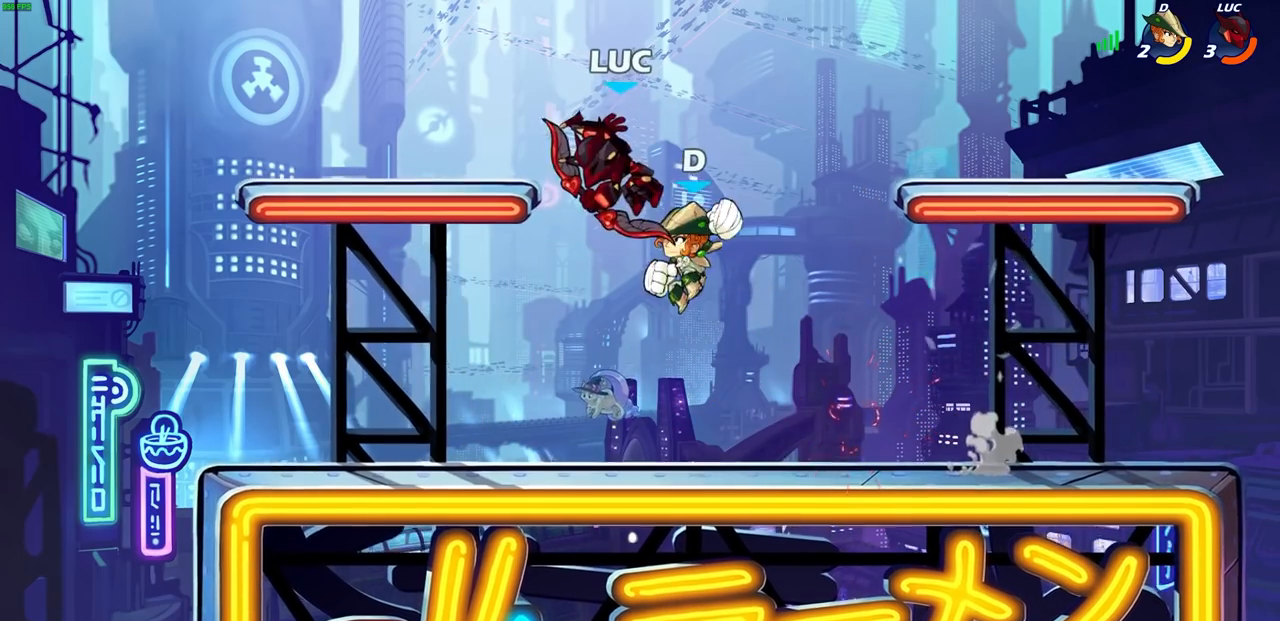
{"buttons": ["CROSS"], "left_stick": "up-right", "right_stick": "center", "events": [[17, "left_stick", "down-right"], [67, "left_stick", "down-left"], [117, "R2", "down"], [383, "R2", "up"], [383, "left_stick", "right"], [433, "CROSS", "down"], [450, "left_stick", "up-right"]]}
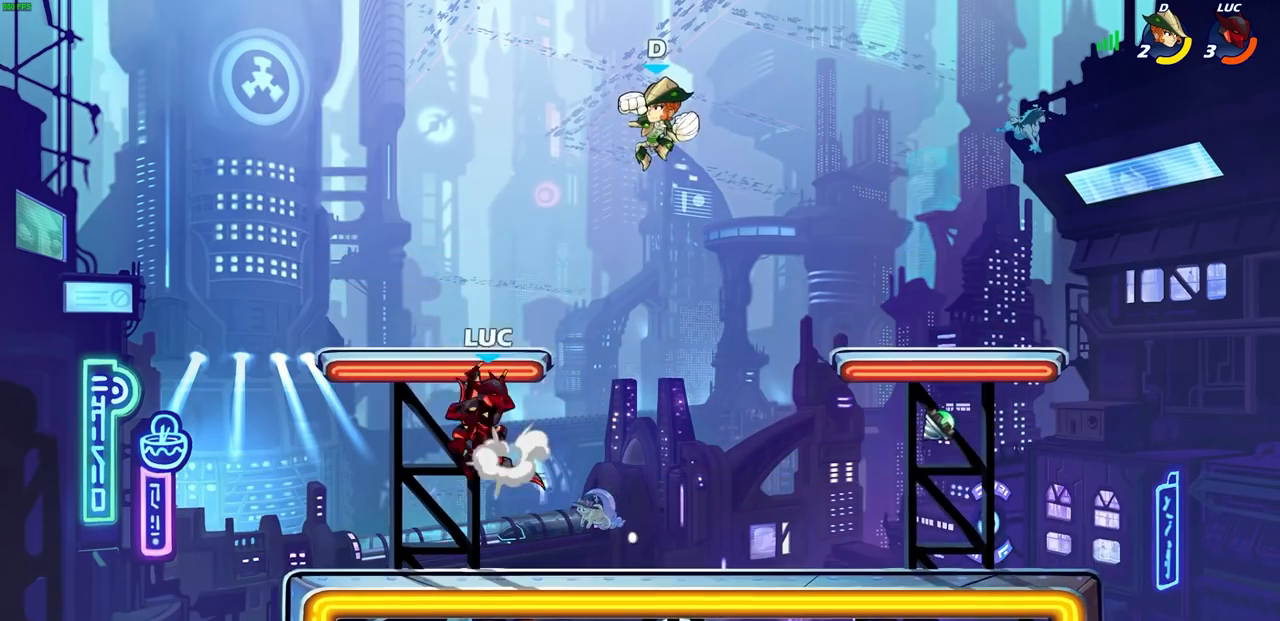
{"buttons": [], "left_stick": "center", "right_stick": "center", "events": [[33, "CIRCLE", "down"], [50, "CROSS", "up"], [133, "CIRCLE", "up"], [133, "left_stick", "center"]]}
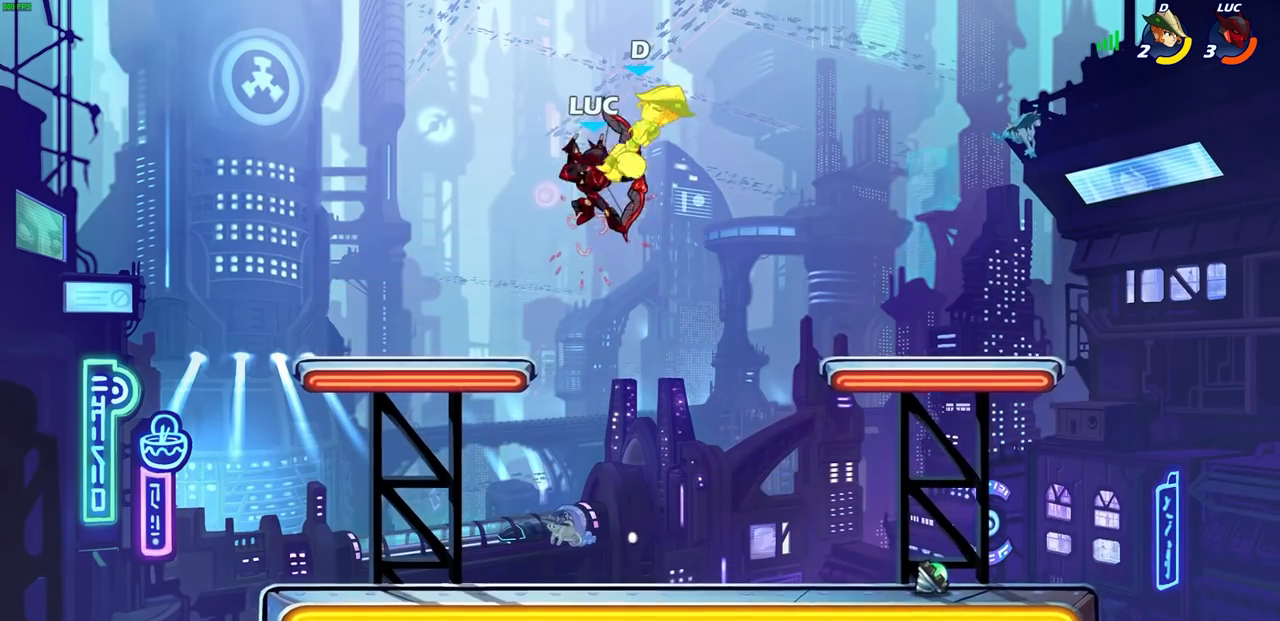
{"buttons": [], "left_stick": "left", "right_stick": "center", "events": [[67, "left_stick", "up-left"], [317, "left_stick", "left"]]}
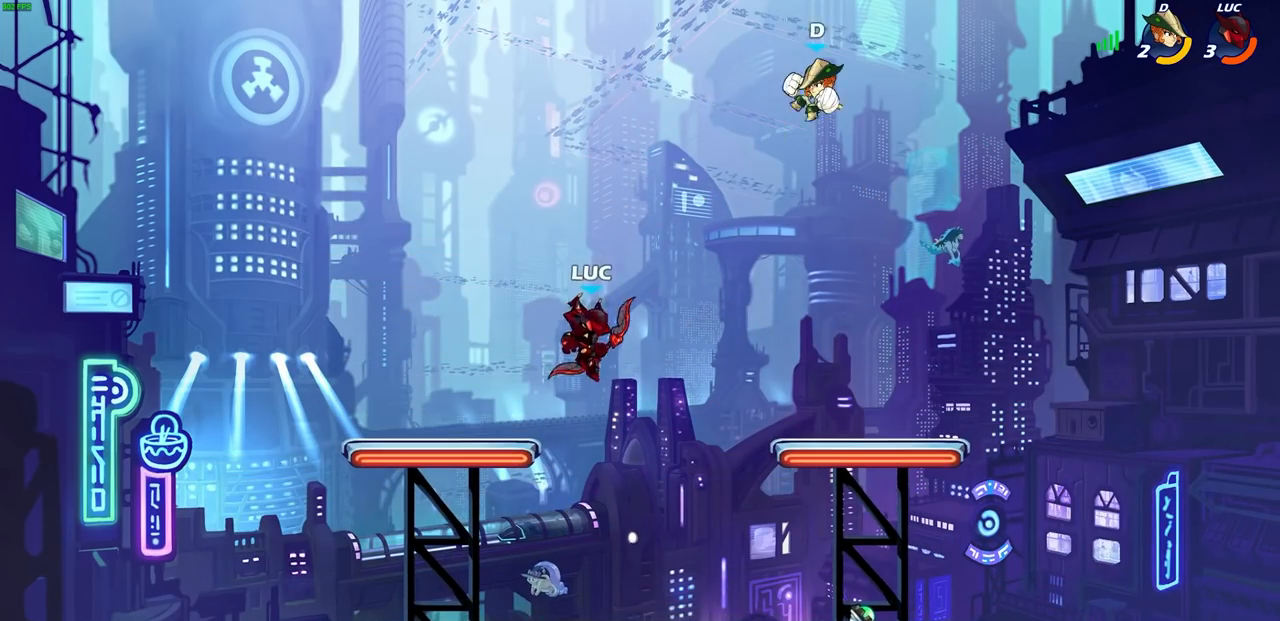
{"buttons": ["CIRCLE"], "left_stick": "center", "right_stick": "center", "events": [[250, "left_stick", "up-right"], [450, "left_stick", "center"], [483, "CIRCLE", "down"]]}
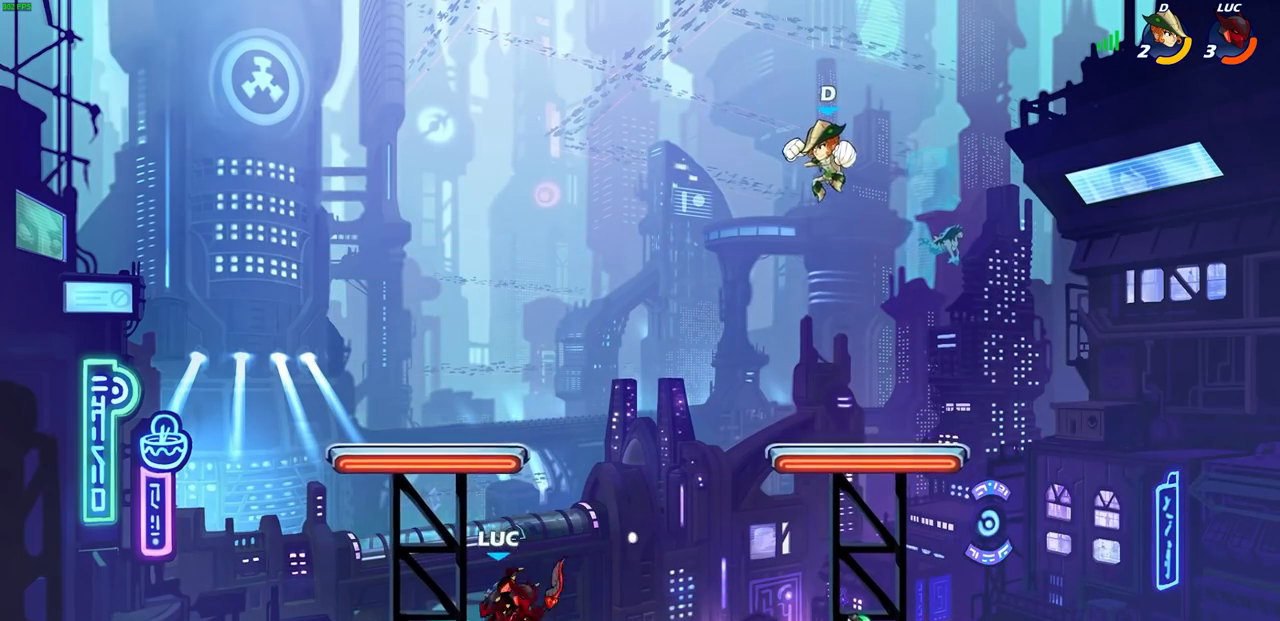
{"buttons": [], "left_stick": "center", "right_stick": "center", "events": [[433, "CIRCLE", "up"]]}
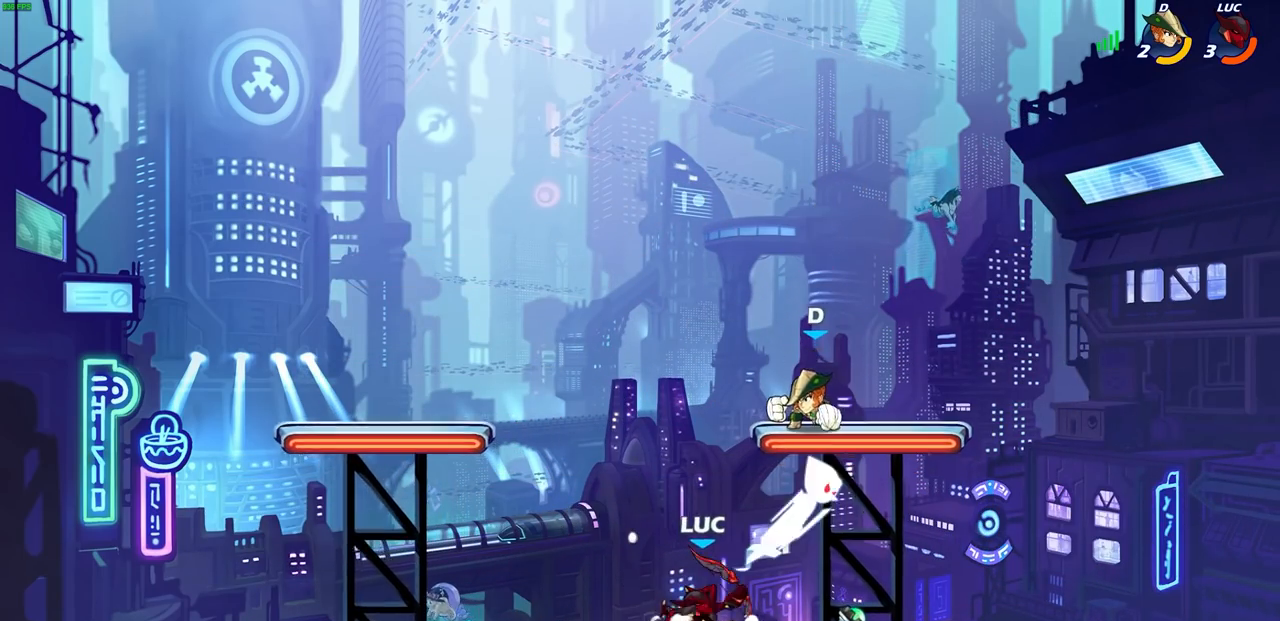
{"buttons": [], "left_stick": "right", "right_stick": "center", "events": [[417, "left_stick", "right"]]}
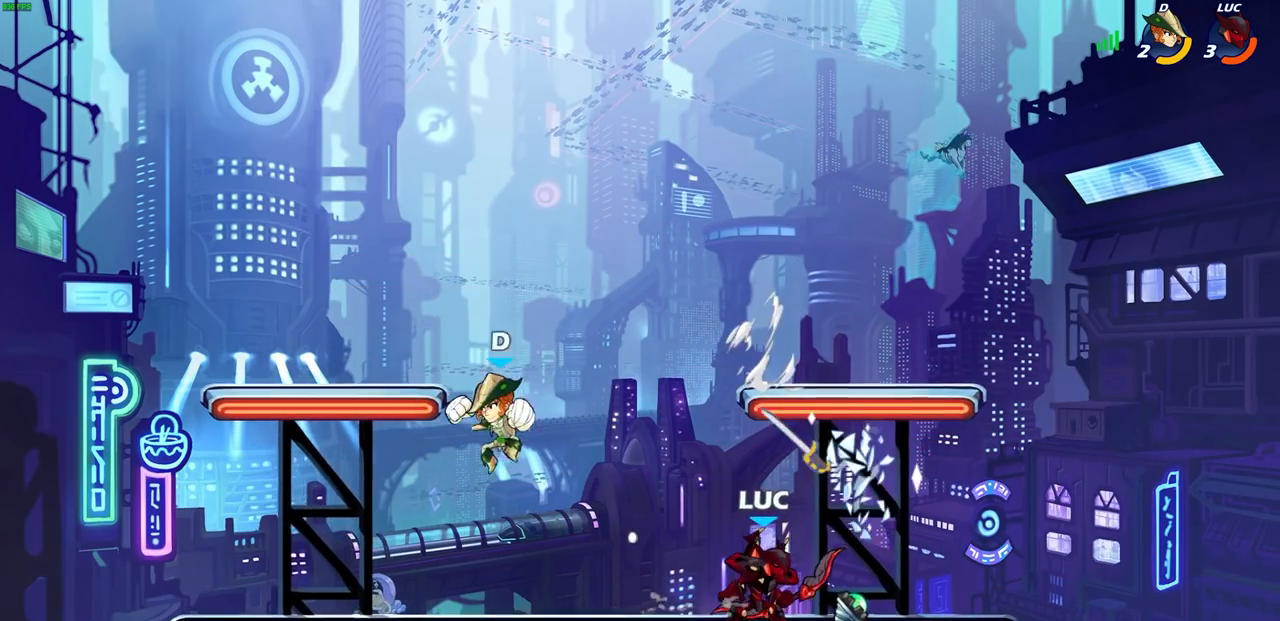
{"buttons": [], "left_stick": "down", "right_stick": "center", "events": [[17, "R2", "down"], [233, "R2", "up"], [233, "left_stick", "left"], [500, "left_stick", "down"]]}
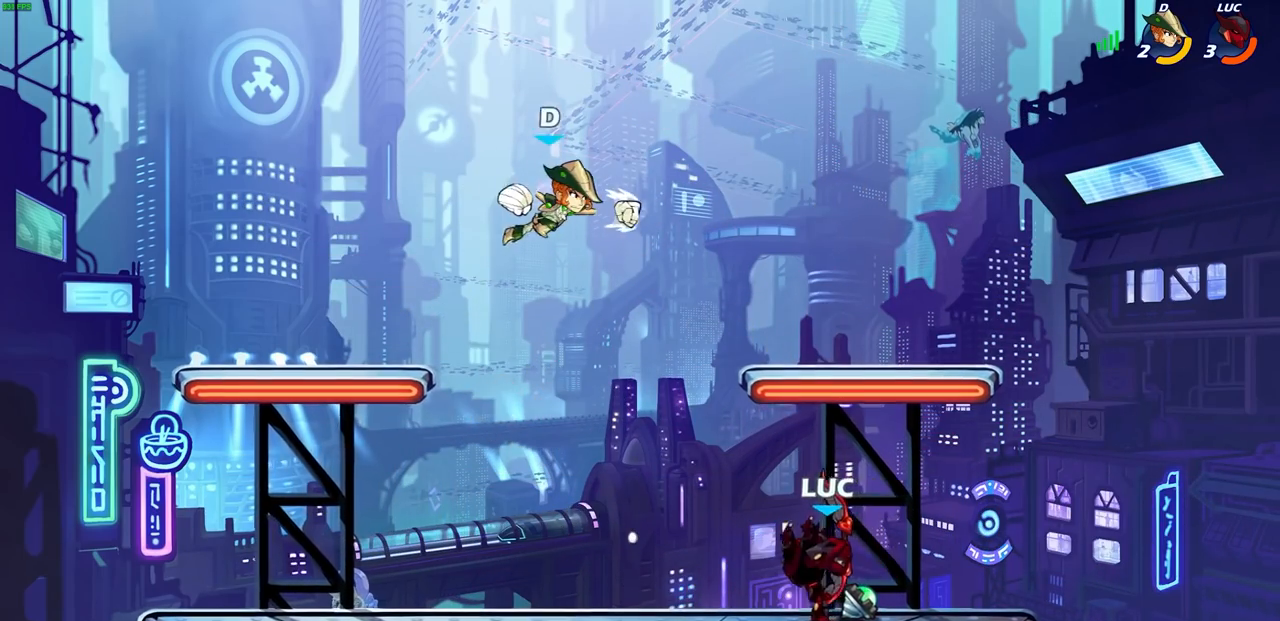
{"buttons": [], "left_stick": "left", "right_stick": "center", "events": [[100, "left_stick", "right"], [133, "R2", "down"], [267, "left_stick", "left"], [283, "R2", "up"]]}
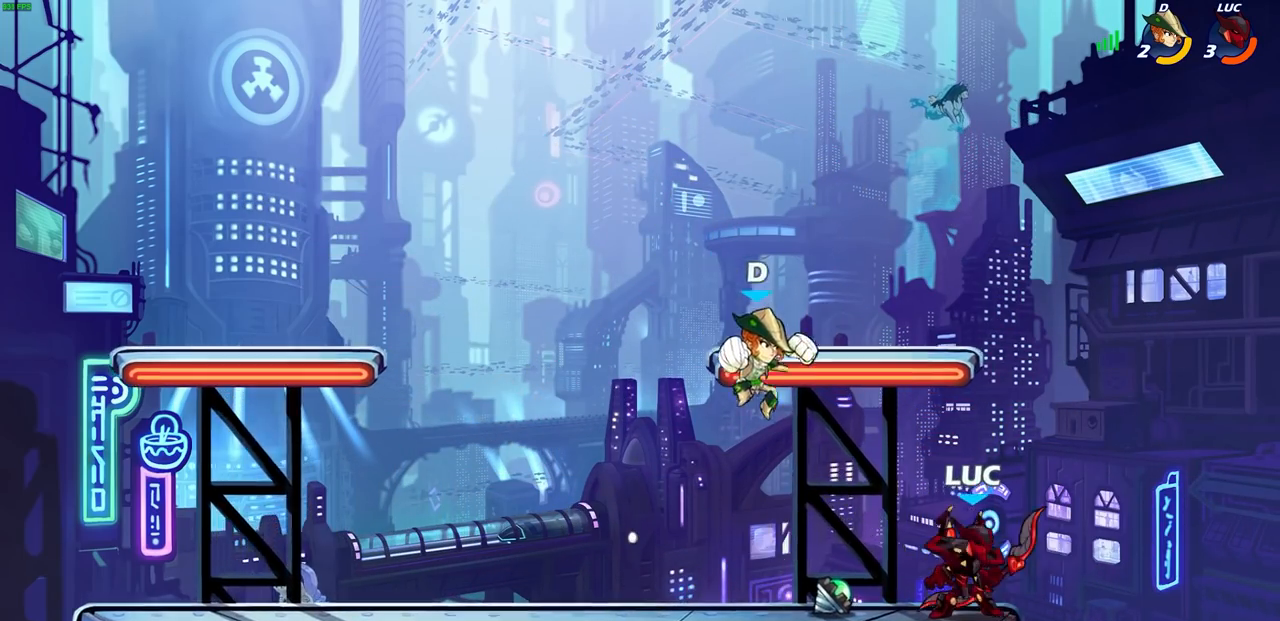
{"buttons": [], "left_stick": "center", "right_stick": "center", "events": [[17, "SQUARE", "down"], [133, "SQUARE", "up"], [200, "left_stick", "center"]]}
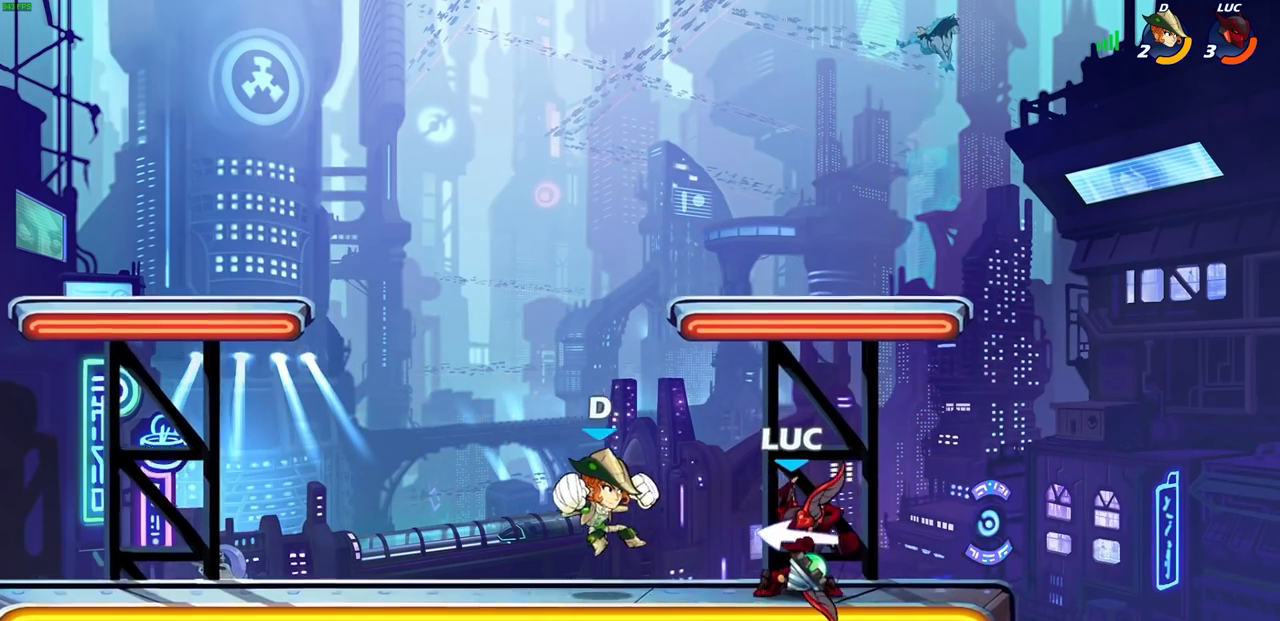
{"buttons": [], "left_stick": "center", "right_stick": "center", "events": [[117, "left_stick", "down"], [183, "R2", "down"], [200, "SQUARE", "down"], [283, "SQUARE", "up"], [283, "left_stick", "center"], [317, "R2", "up"], [350, "SQUARE", "down"], [467, "SQUARE", "up"]]}
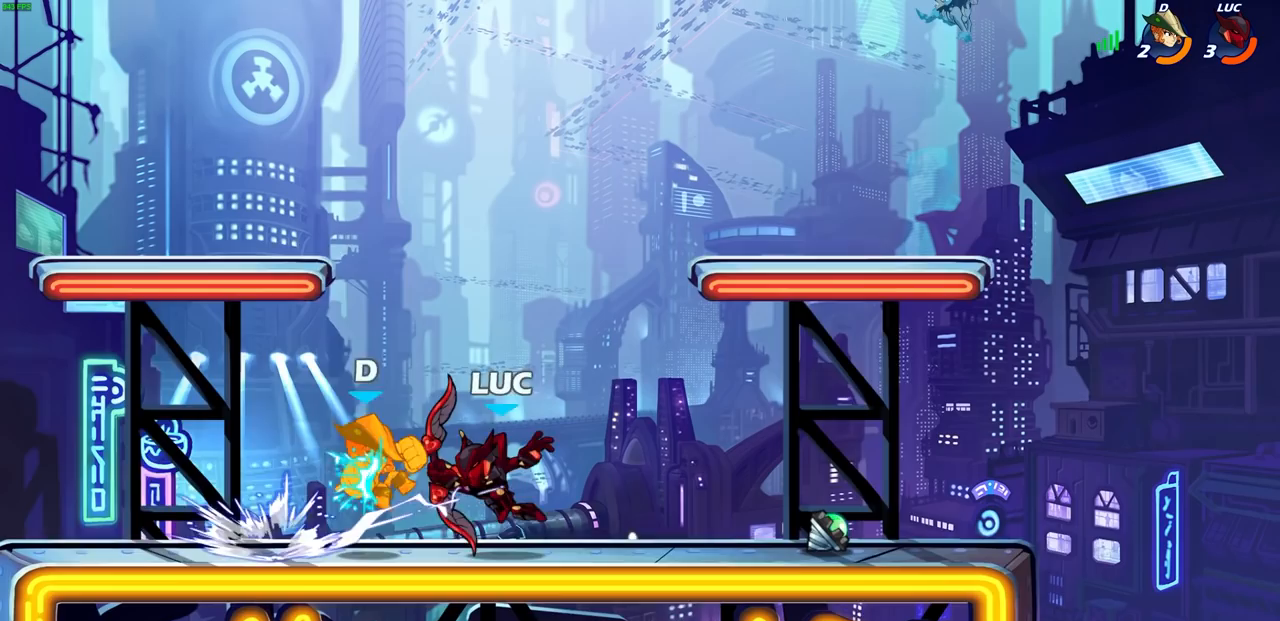
{"buttons": [], "left_stick": "center", "right_stick": "center", "events": [[167, "CROSS", "down"], [217, "SQUARE", "down"], [250, "CROSS", "up"], [283, "SQUARE", "up"]]}
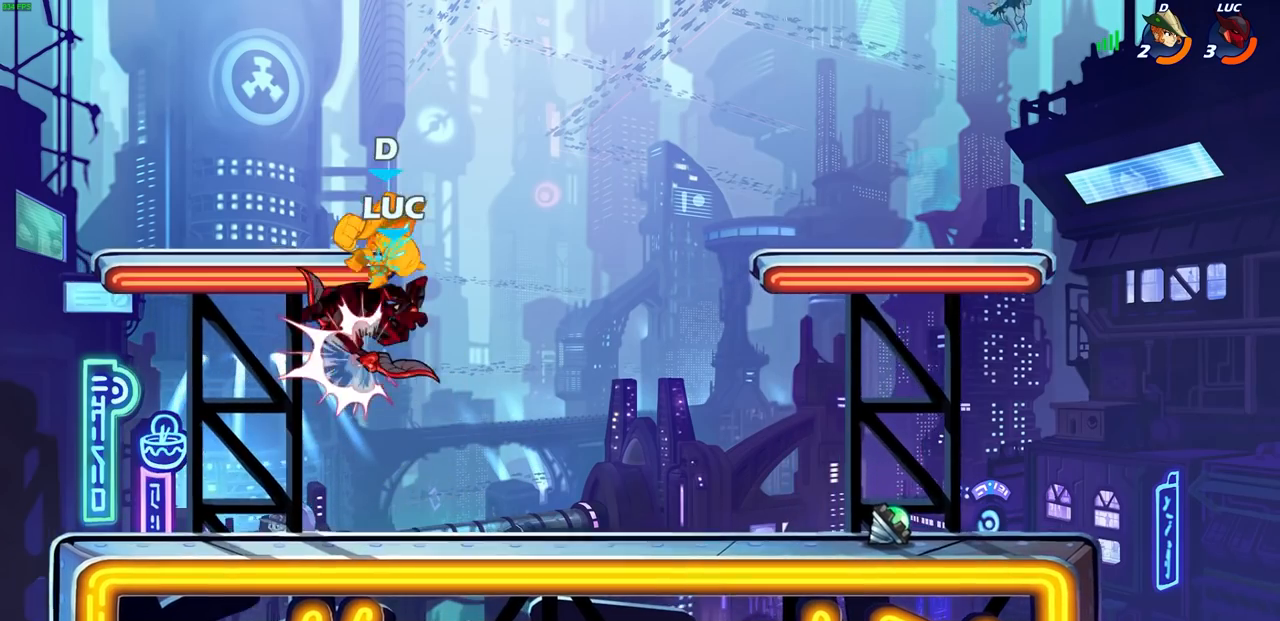
{"buttons": ["CROSS"], "left_stick": "up-left", "right_stick": "center", "events": [[433, "left_stick", "up-left"], [467, "CROSS", "down"]]}
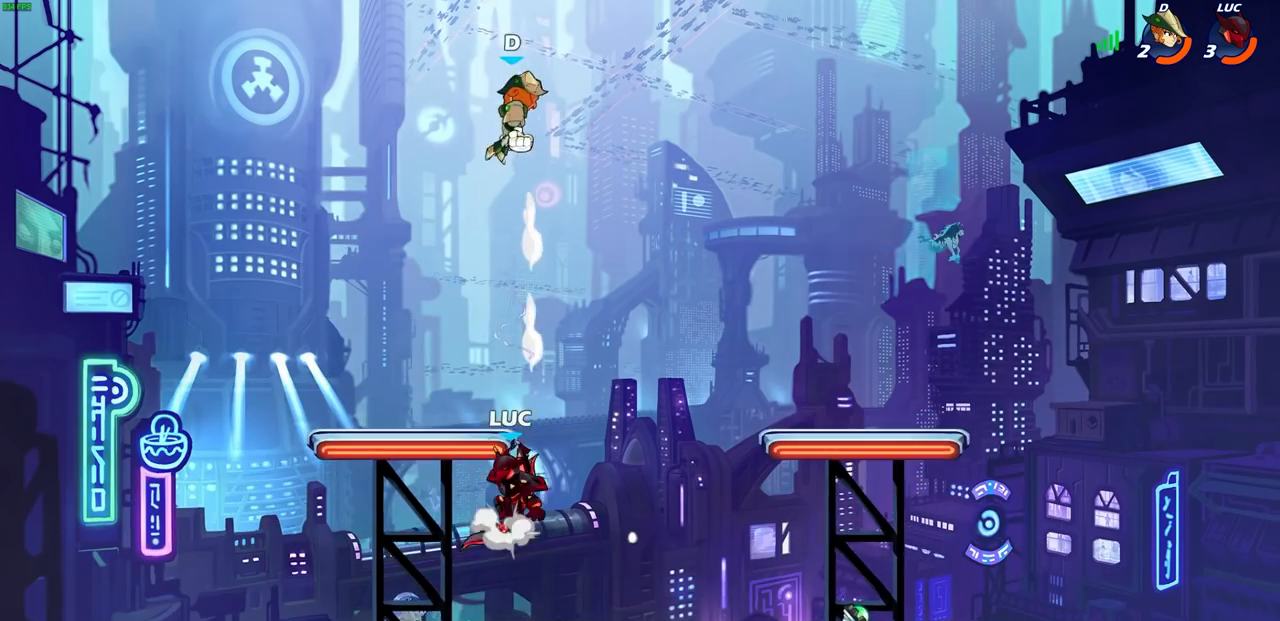
{"buttons": [], "left_stick": "right", "right_stick": "center", "events": [[267, "CROSS", "up"], [317, "left_stick", "down-left"], [400, "left_stick", "down-right"], [450, "left_stick", "right"]]}
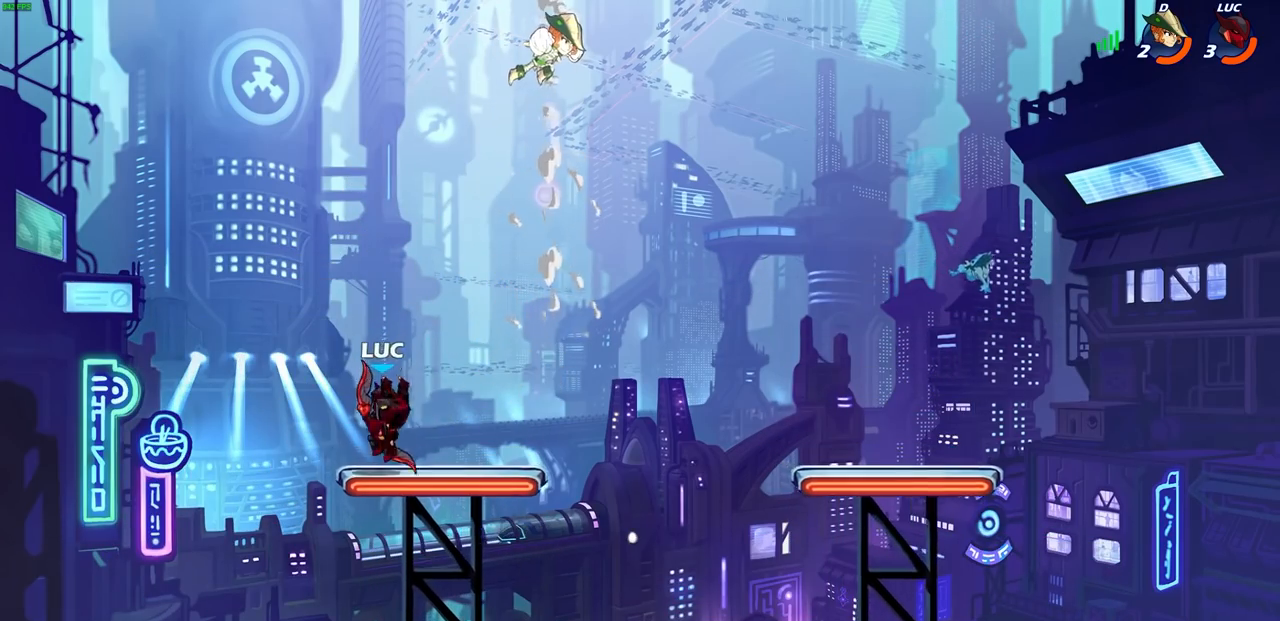
{"buttons": ["CIRCLE"], "left_stick": "center", "right_stick": "center", "events": [[17, "left_stick", "up-right"], [83, "left_stick", "center"], [150, "CIRCLE", "down"]]}
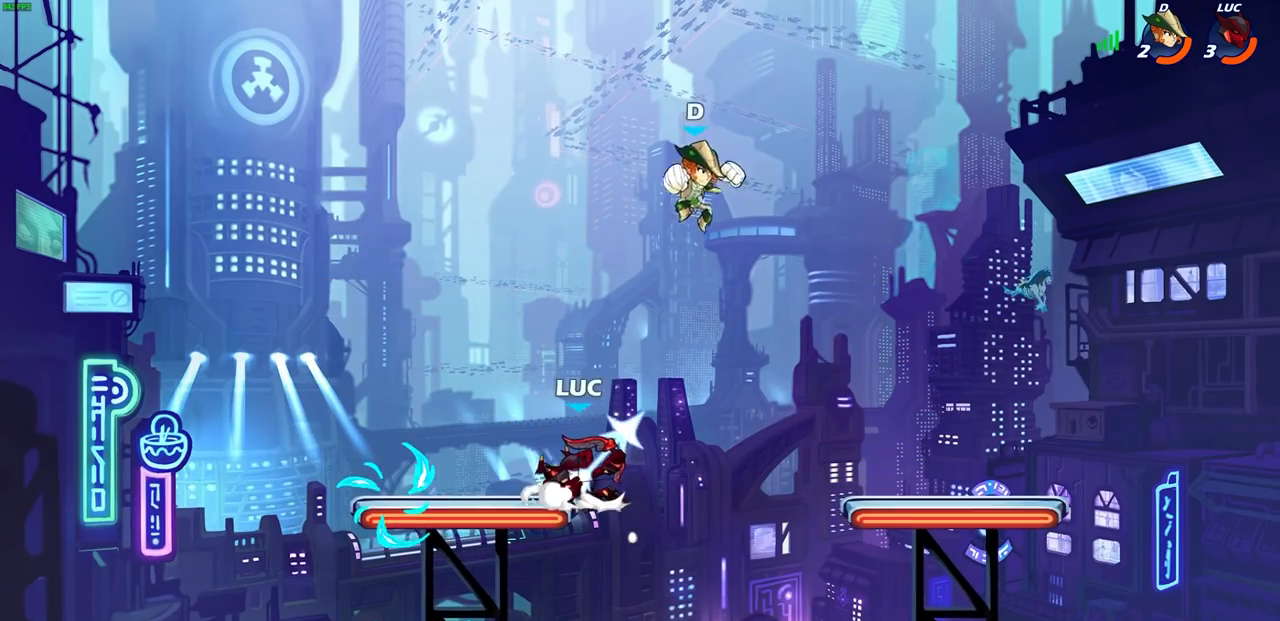
{"buttons": [], "left_stick": "center", "right_stick": "center", "events": [[67, "CIRCLE", "up"]]}
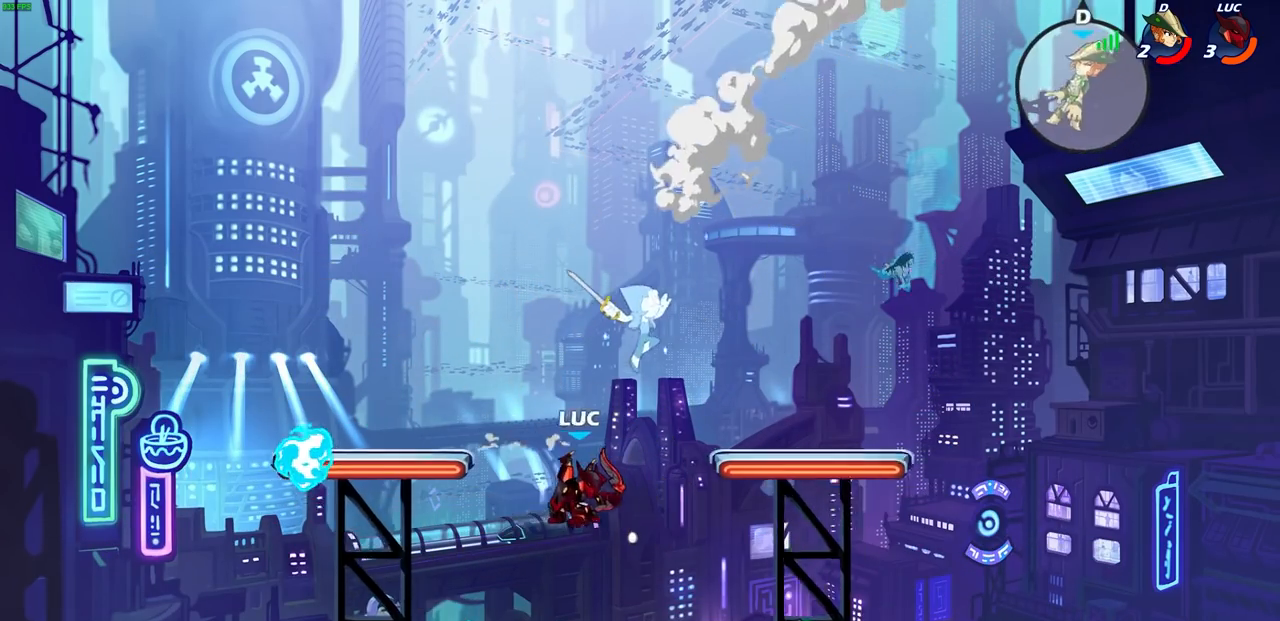
{"buttons": [], "left_stick": "right", "right_stick": "center", "events": [[100, "CROSS", "down"], [100, "left_stick", "right"], [250, "CROSS", "up"], [350, "CROSS", "down"], [450, "CROSS", "up"]]}